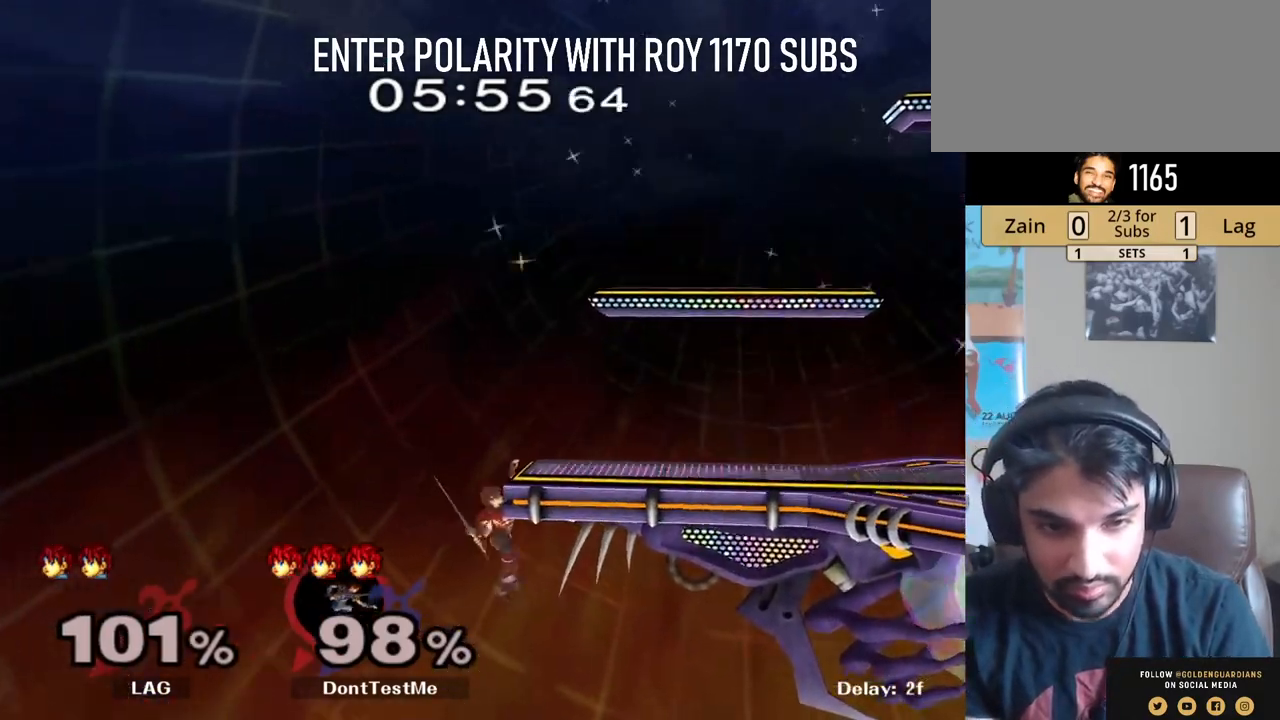
Gameplay with a controller (Nintendo layout); each line is a JSON object with the inputs held at the frame after it. "events" lists button and stick changes between this image and that frame as [ms after this image, input, new state], when the widget could be followed in between. Not read: L3 R3.
{"buttons": [], "left_stick": "center", "right_stick": "center", "events": [[133, "L1", "down"], [317, "L1", "up"]]}
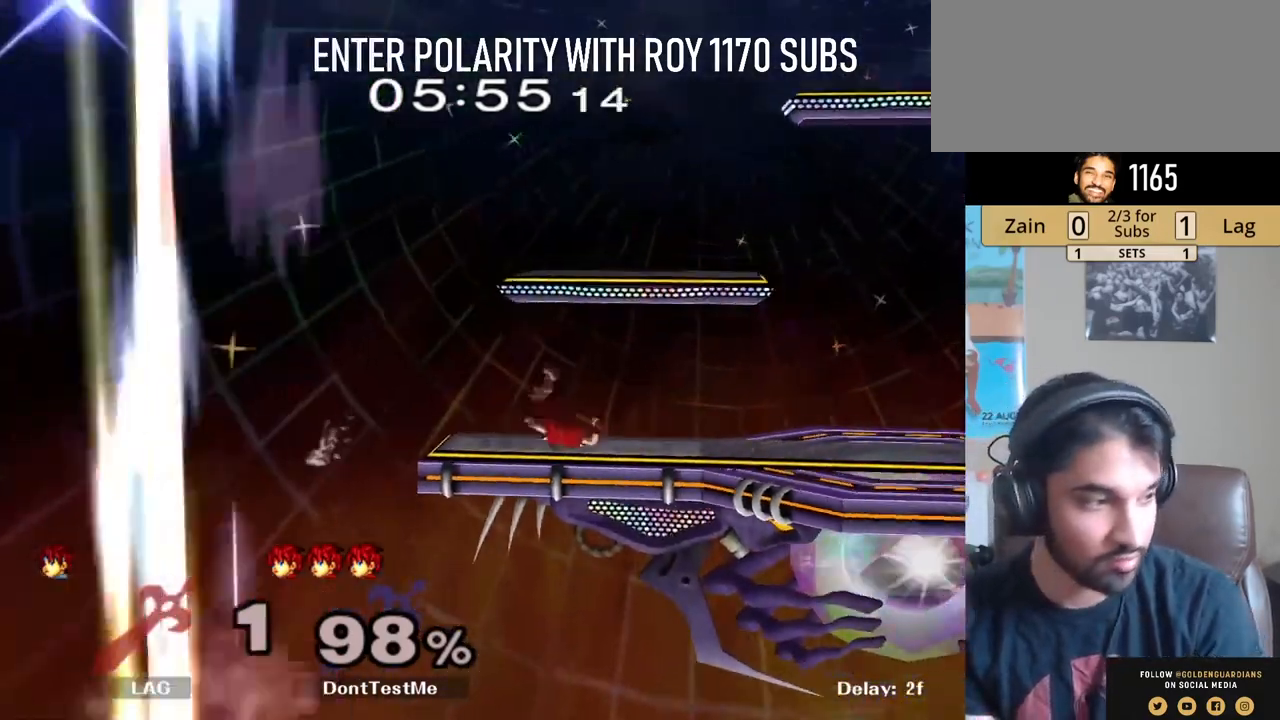
{"buttons": [], "left_stick": "center", "right_stick": "center", "events": []}
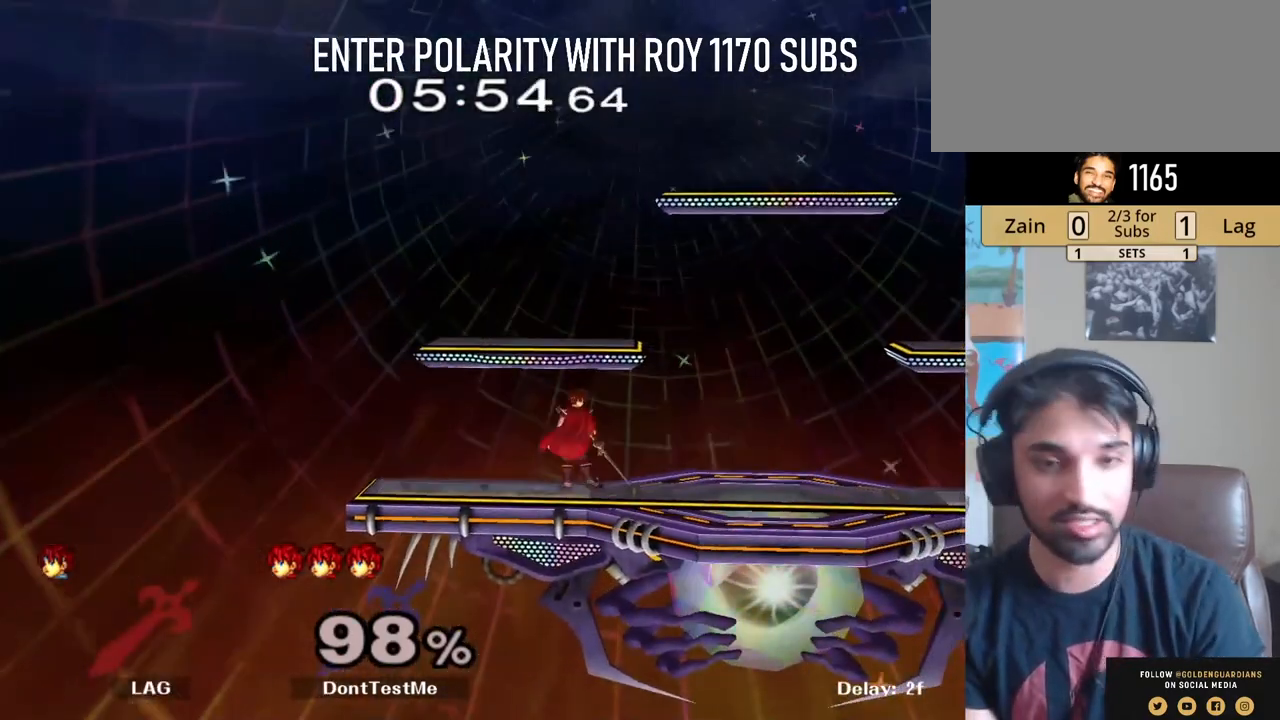
{"buttons": [], "left_stick": "center", "right_stick": "center", "events": [[150, "left_stick", "right"], [183, "Y", "down"], [217, "Y", "up"], [300, "A", "down"], [300, "left_stick", "center"], [417, "A", "up"]]}
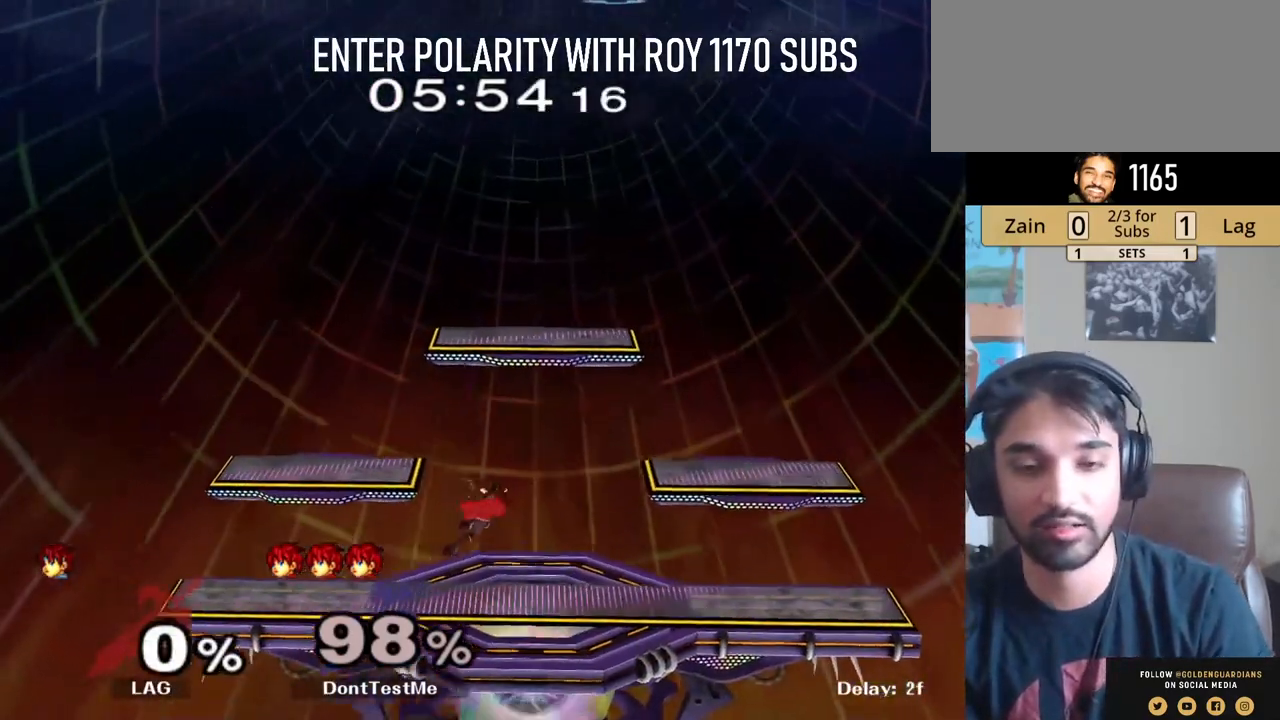
{"buttons": [], "left_stick": "left", "right_stick": "center", "events": [[50, "left_stick", "down"], [100, "R1", "down"], [217, "R1", "up"], [217, "left_stick", "center"], [283, "left_stick", "right"], [333, "left_stick", "left"]]}
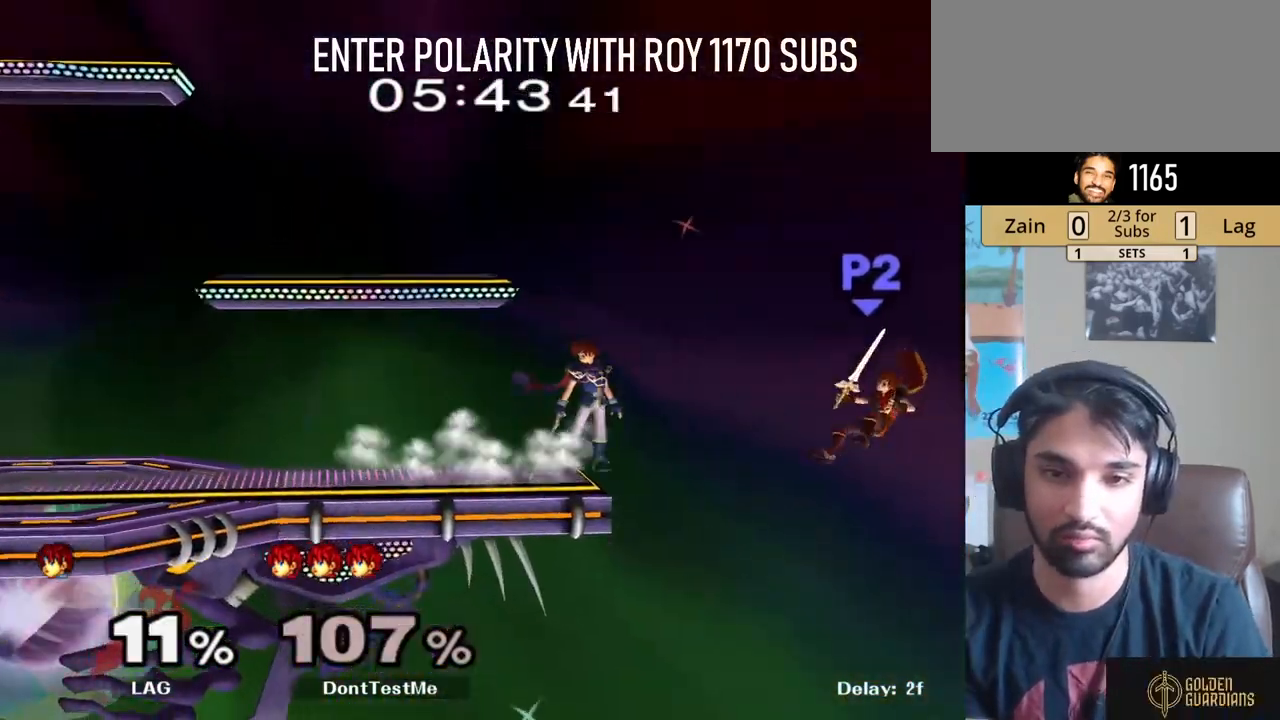
{"buttons": ["Y"], "left_stick": "left", "right_stick": "center", "events": [[300, "Y", "down"], [400, "Y", "up"], [467, "Y", "down"]]}
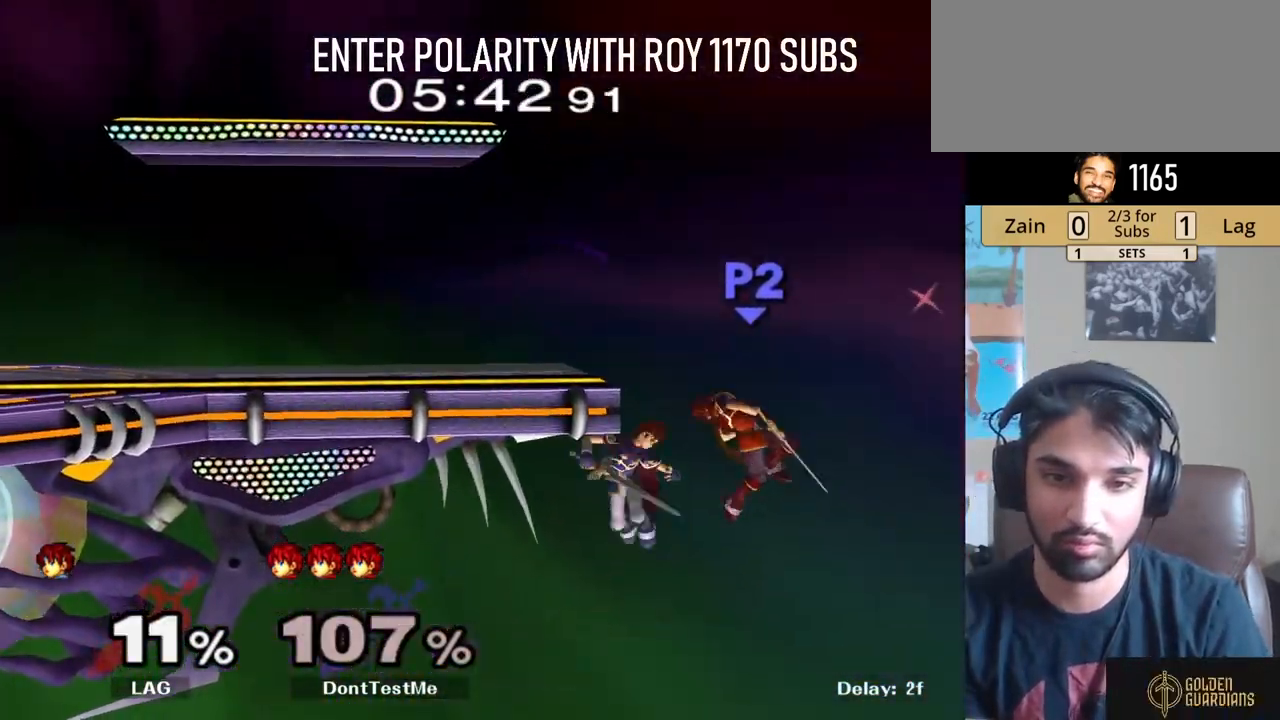
{"buttons": [], "left_stick": "left", "right_stick": "center", "events": [[50, "Y", "up"], [67, "left_stick", "center"], [150, "left_stick", "left"], [250, "left_stick", "center"], [350, "left_stick", "left"]]}
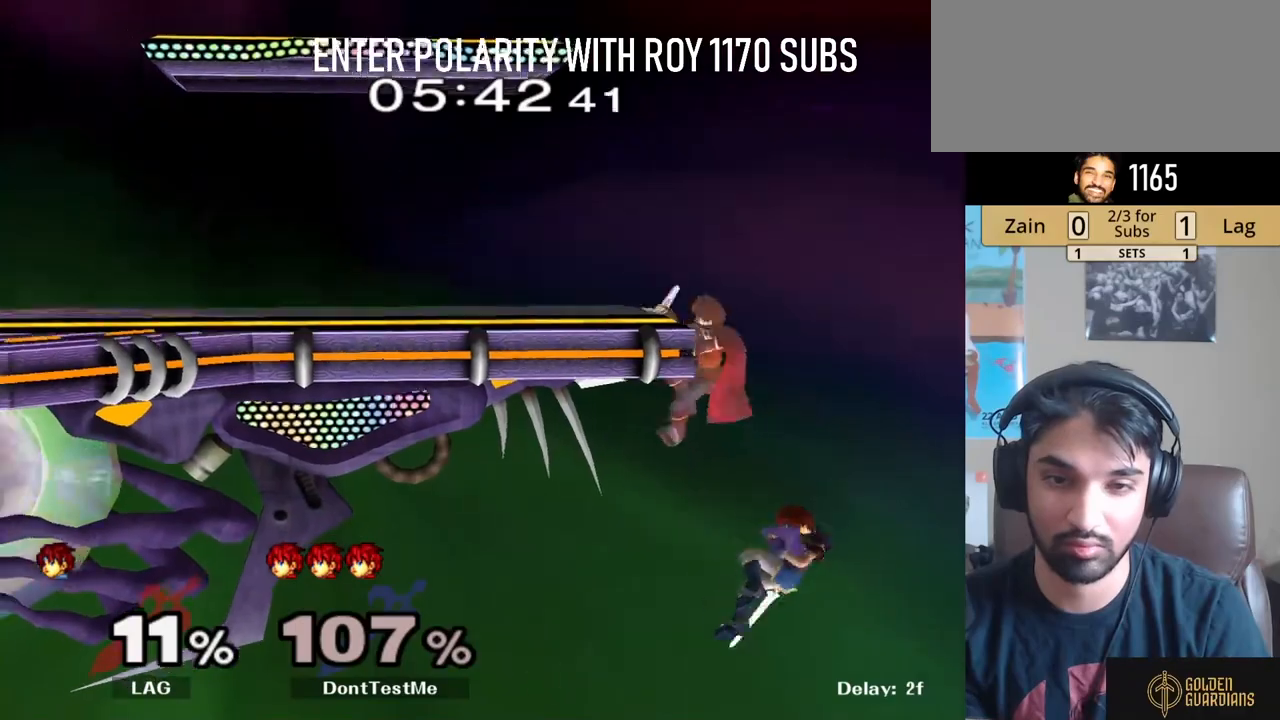
{"buttons": [], "left_stick": "left", "right_stick": "center", "events": []}
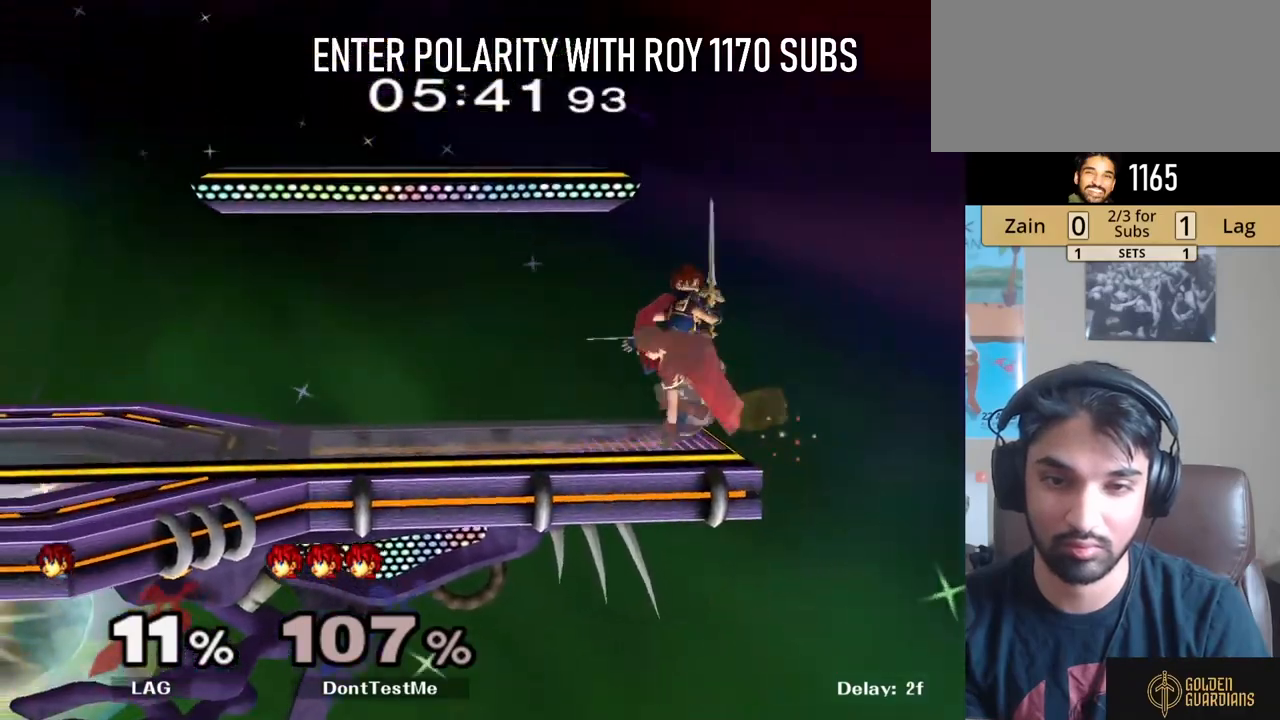
{"buttons": [], "left_stick": "left", "right_stick": "right", "events": [[483, "right_stick", "right"]]}
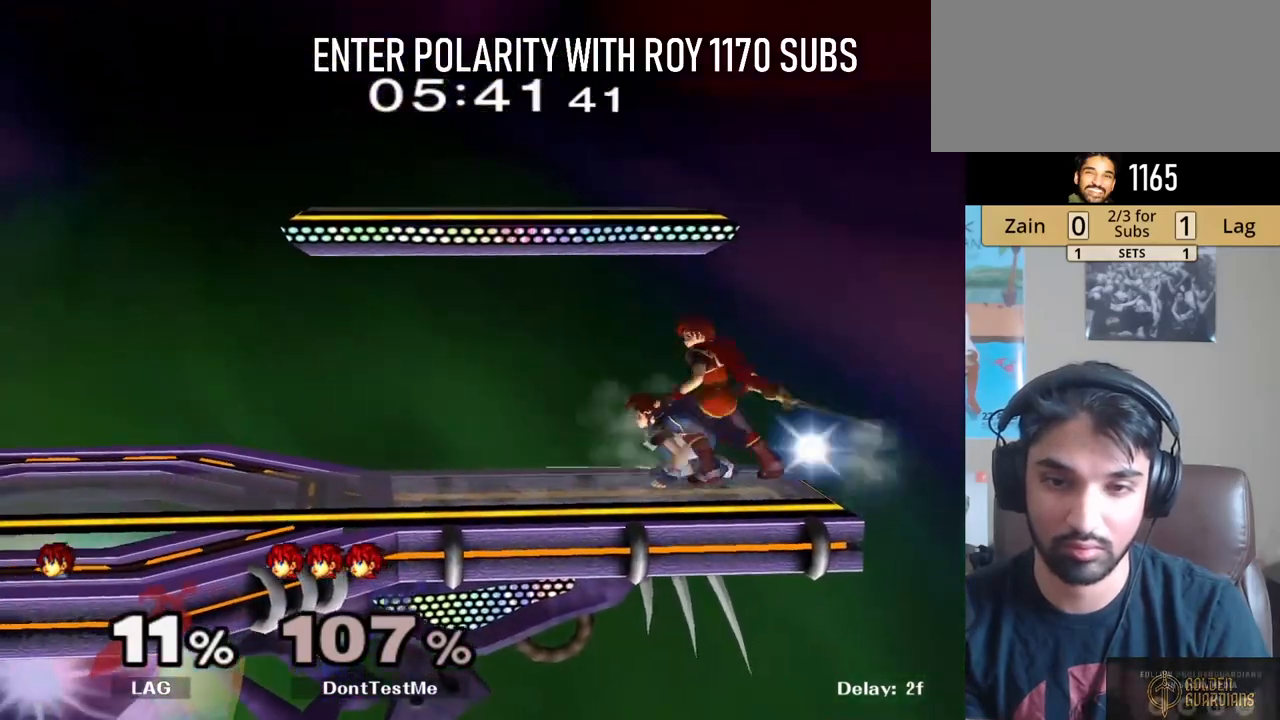
{"buttons": [], "left_stick": "left", "right_stick": "center", "events": [[133, "right_stick", "center"]]}
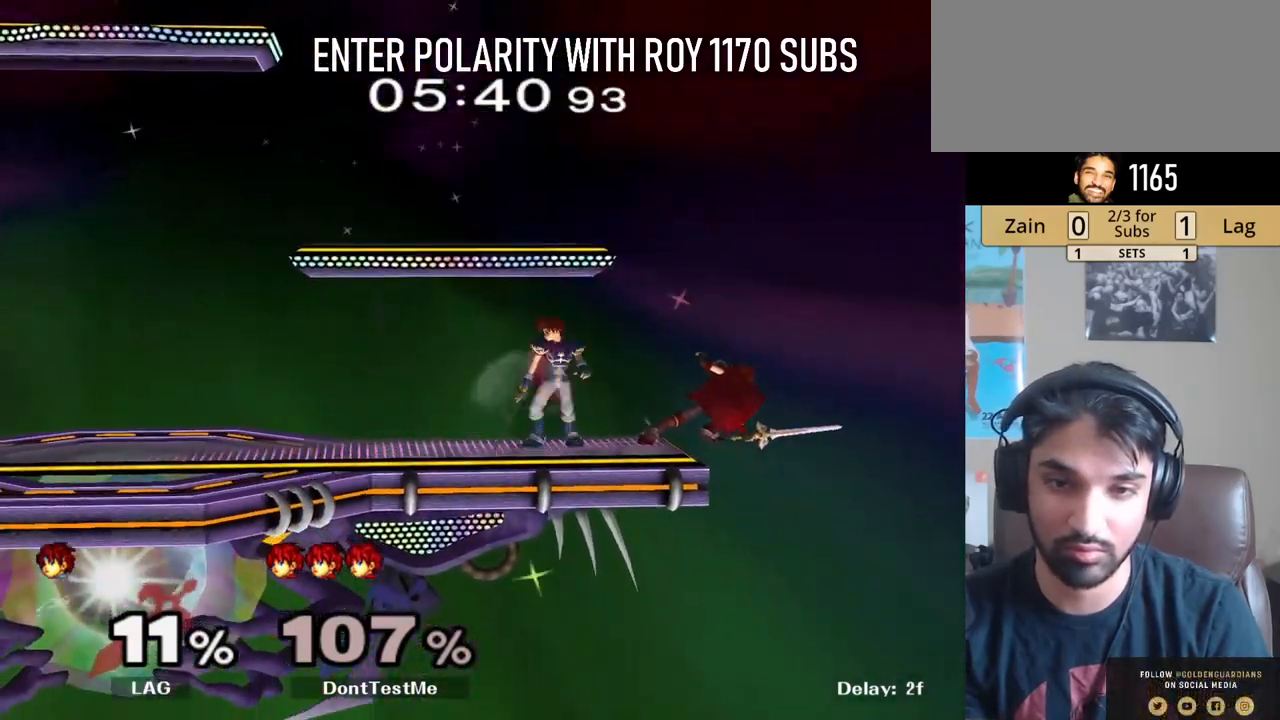
{"buttons": ["L1"], "left_stick": "left", "right_stick": "center", "events": [[100, "L1", "down"]]}
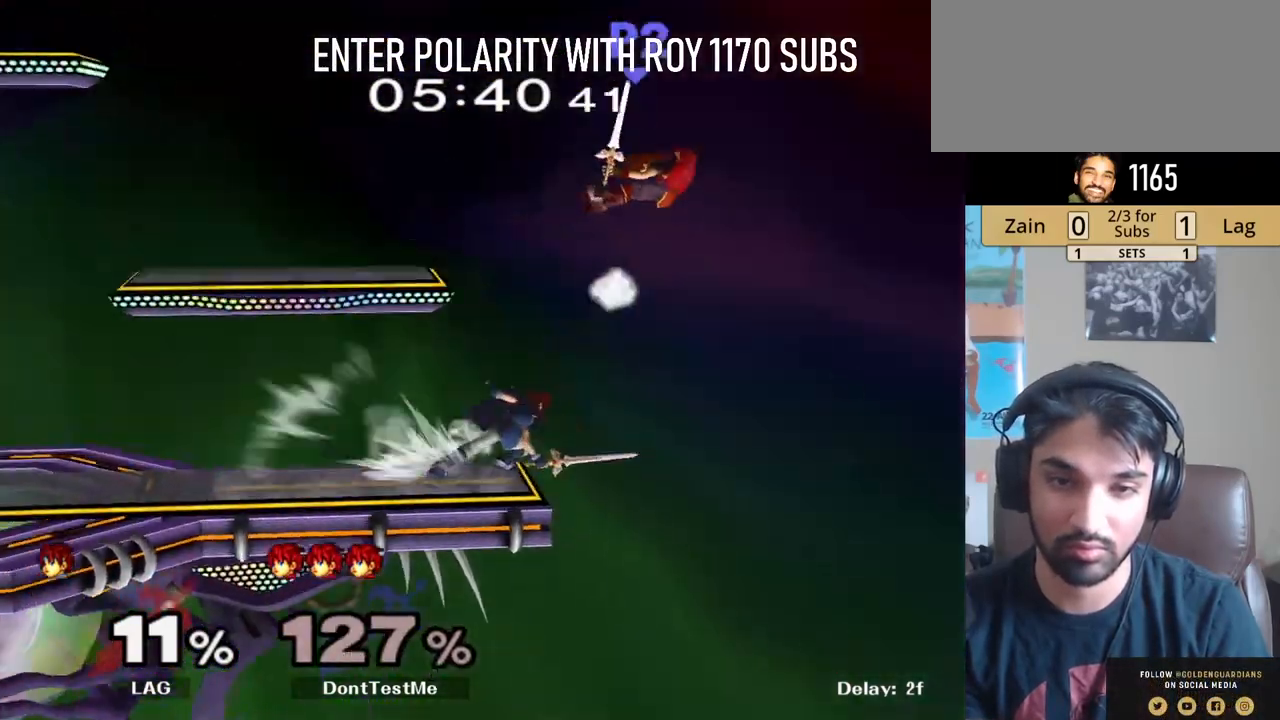
{"buttons": ["L1"], "left_stick": "left", "right_stick": "center", "events": []}
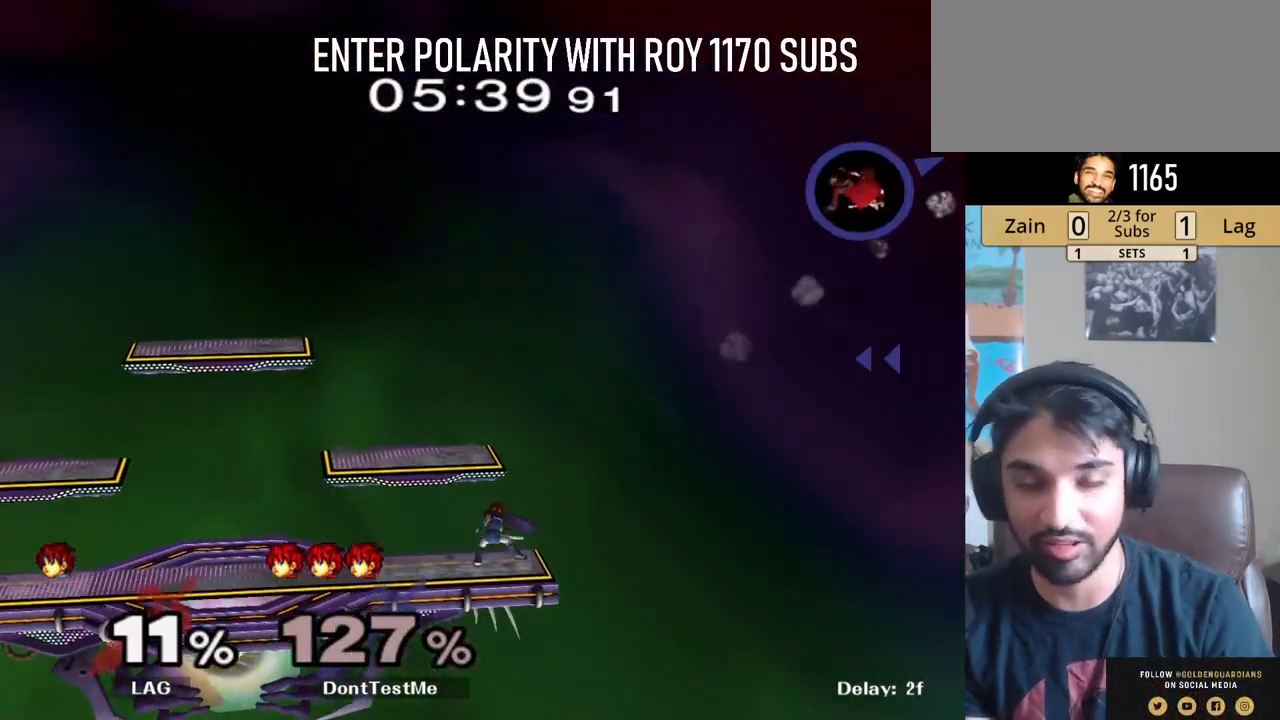
{"buttons": [], "left_stick": "center", "right_stick": "center", "events": [[333, "L1", "up"], [433, "left_stick", "center"]]}
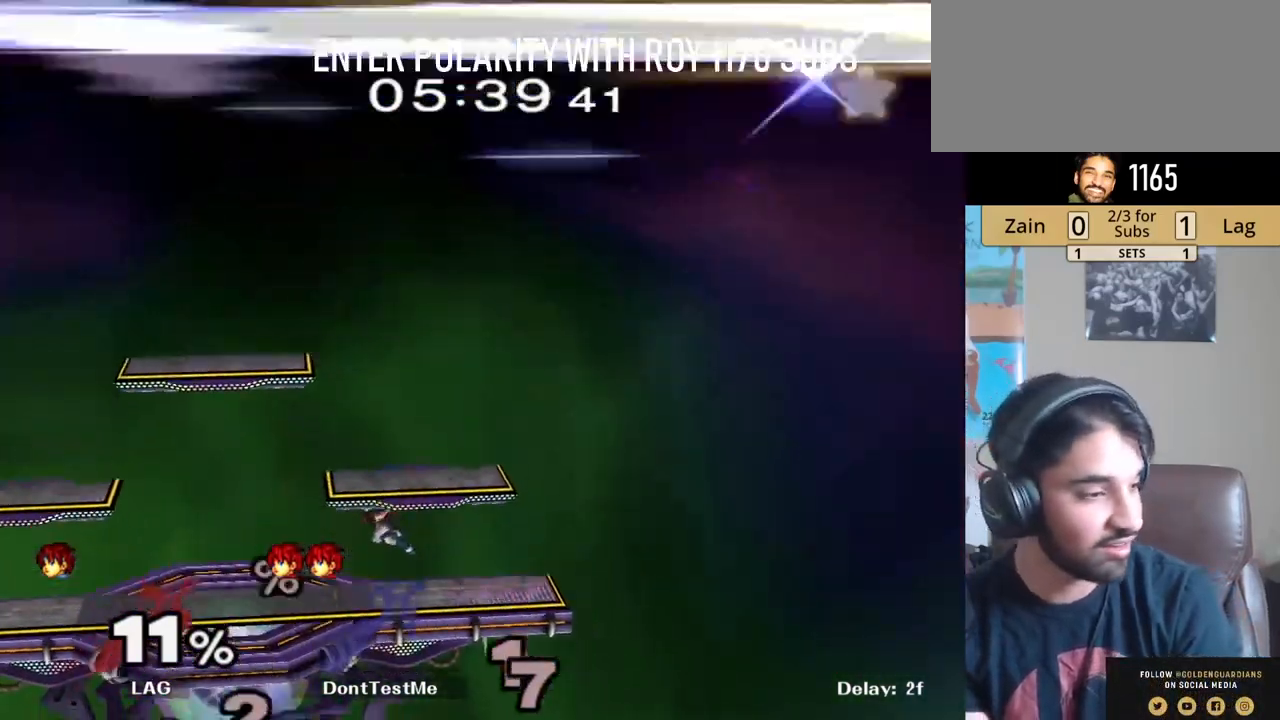
{"buttons": [], "left_stick": "center", "right_stick": "center", "events": []}
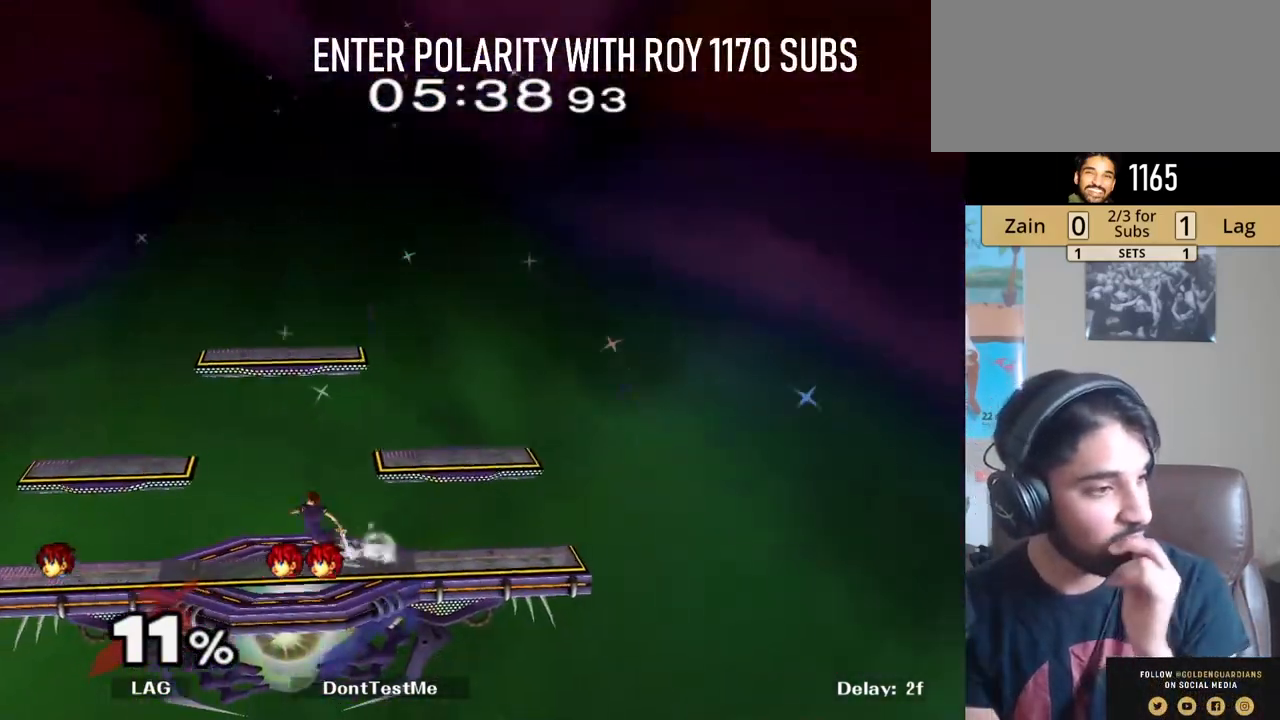
{"buttons": [], "left_stick": "right", "right_stick": "center", "events": [[500, "left_stick", "right"]]}
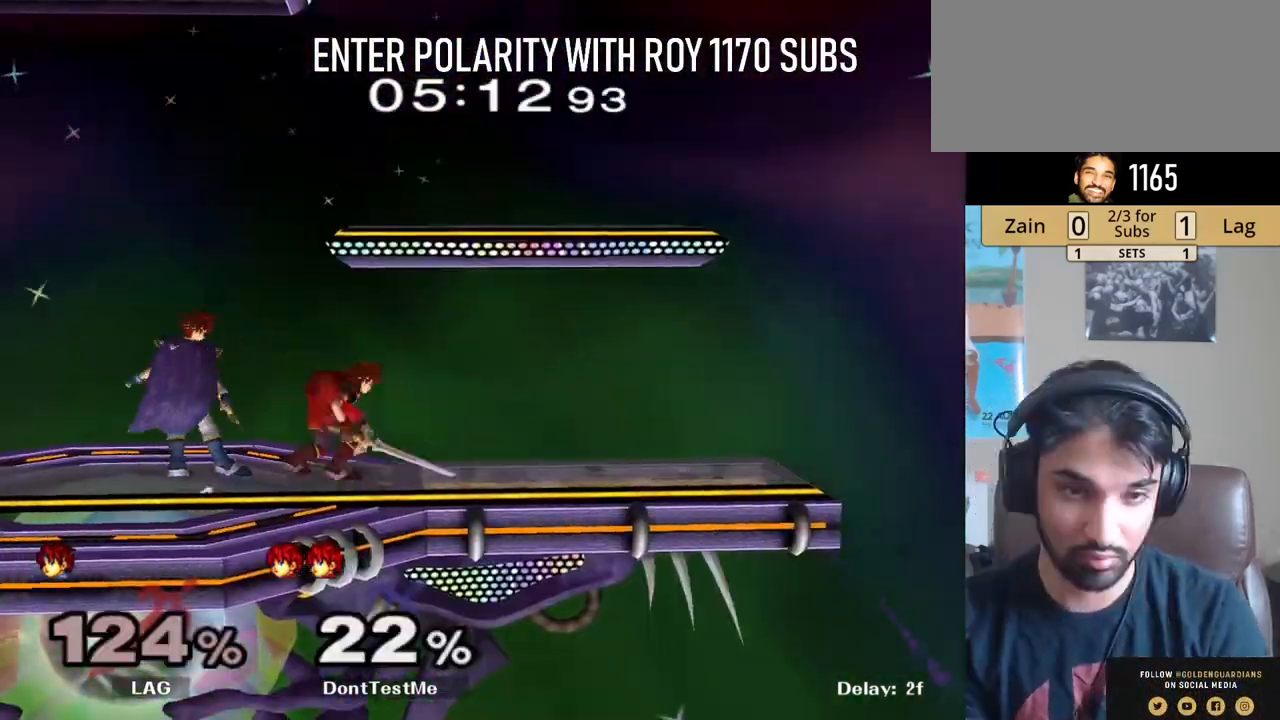
{"buttons": ["Y"], "left_stick": "left", "right_stick": "center", "events": [[217, "left_stick", "left"], [350, "Y", "down"], [383, "Z", "down"], [483, "Z", "up"]]}
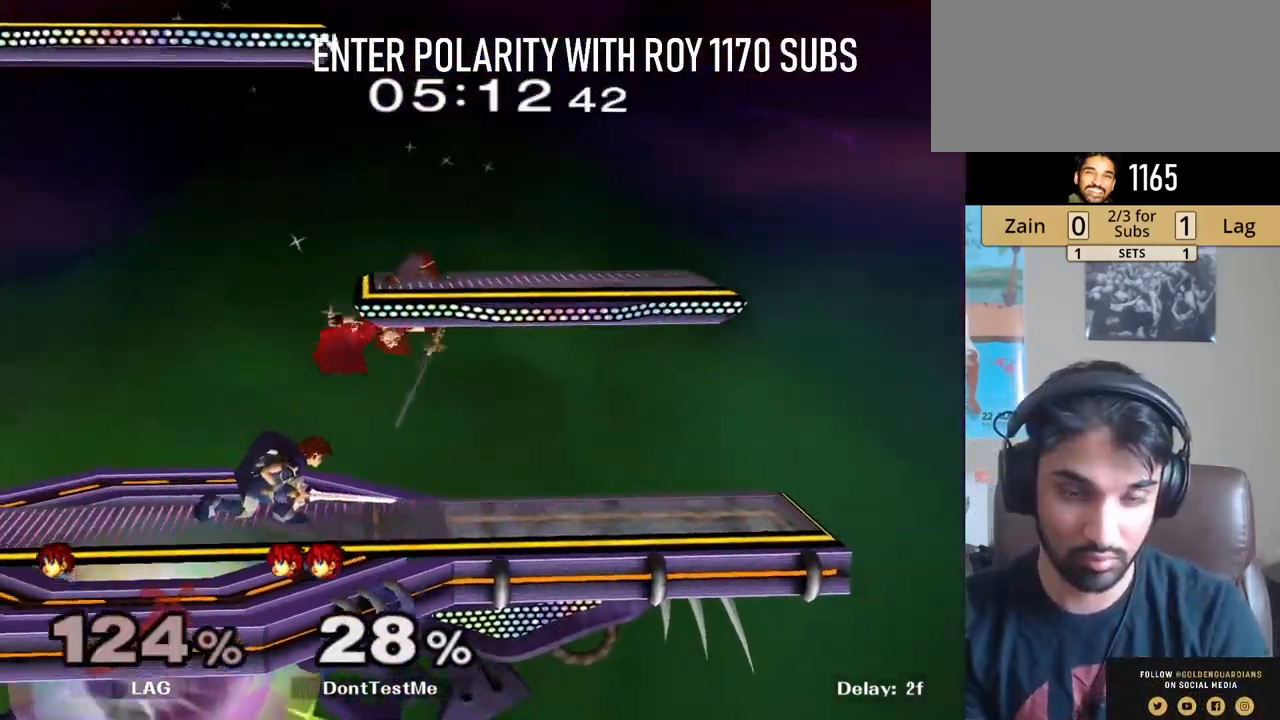
{"buttons": ["L1"], "left_stick": "left", "right_stick": "center", "events": [[17, "Y", "up"], [67, "L1", "down"], [67, "left_stick", "center"], [150, "left_stick", "down-left"], [267, "left_stick", "left"]]}
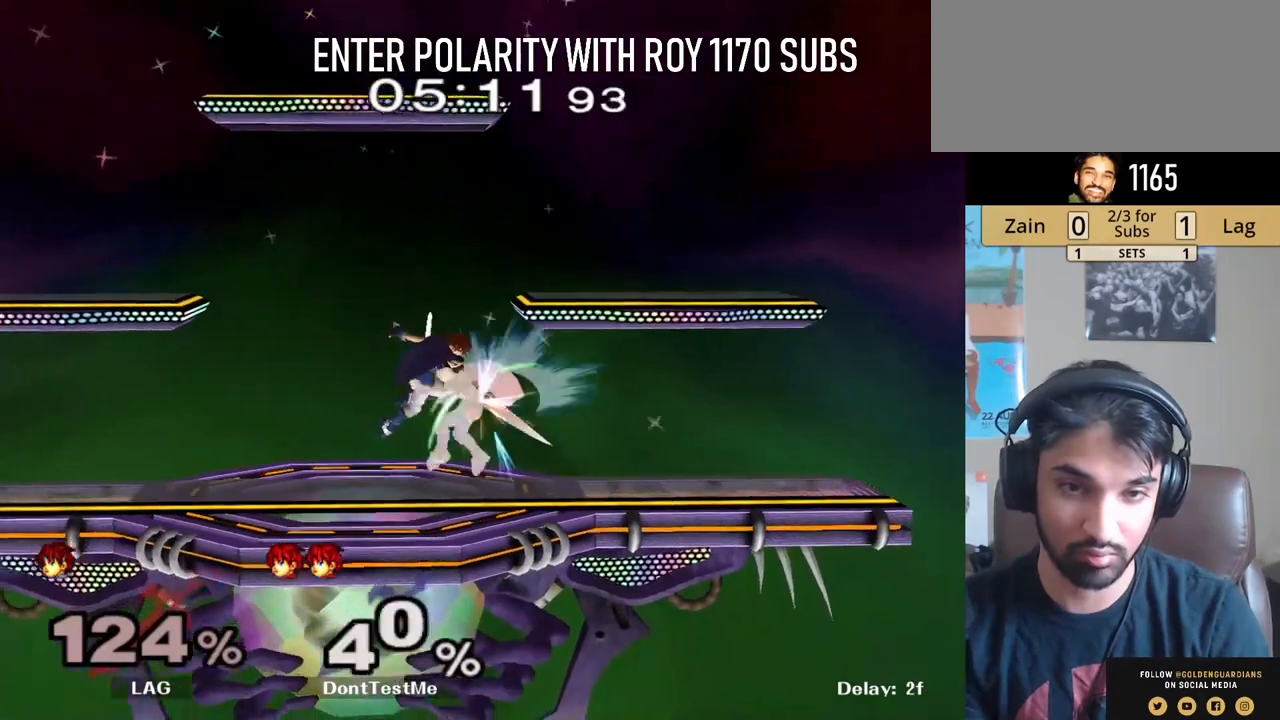
{"buttons": ["L1"], "left_stick": "left", "right_stick": "center", "events": []}
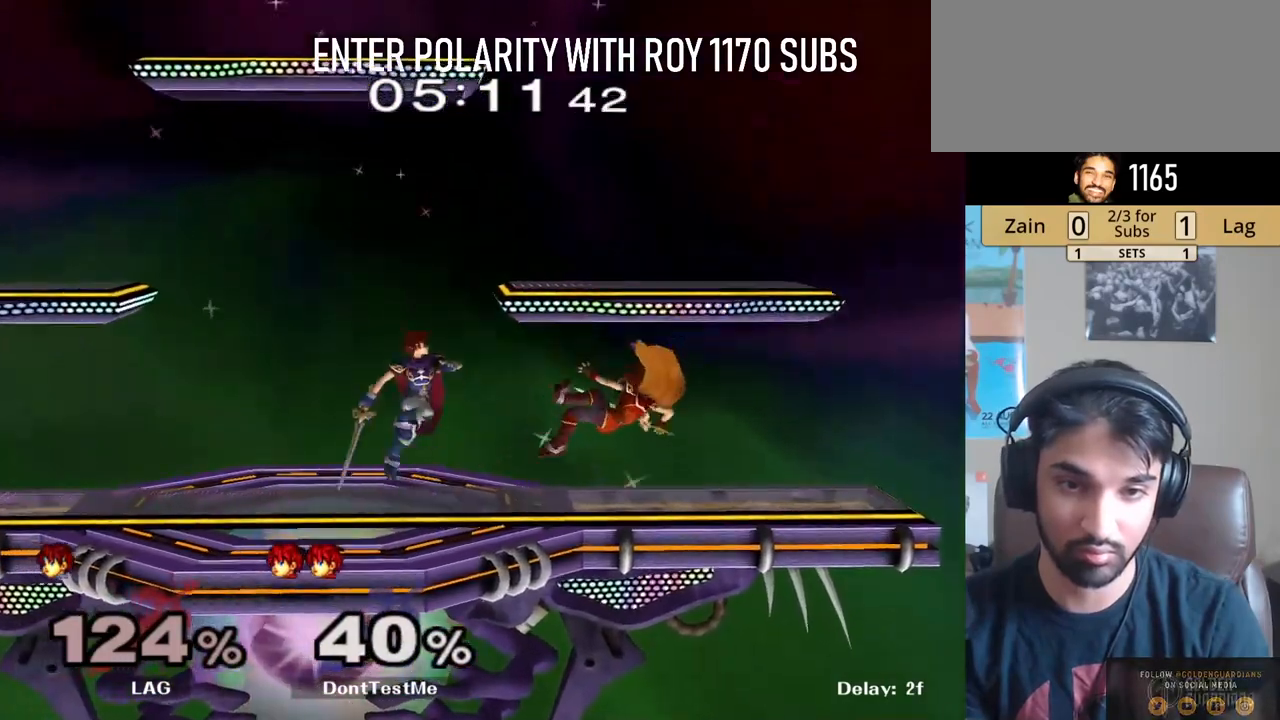
{"buttons": ["L1"], "left_stick": "left", "right_stick": "center", "events": []}
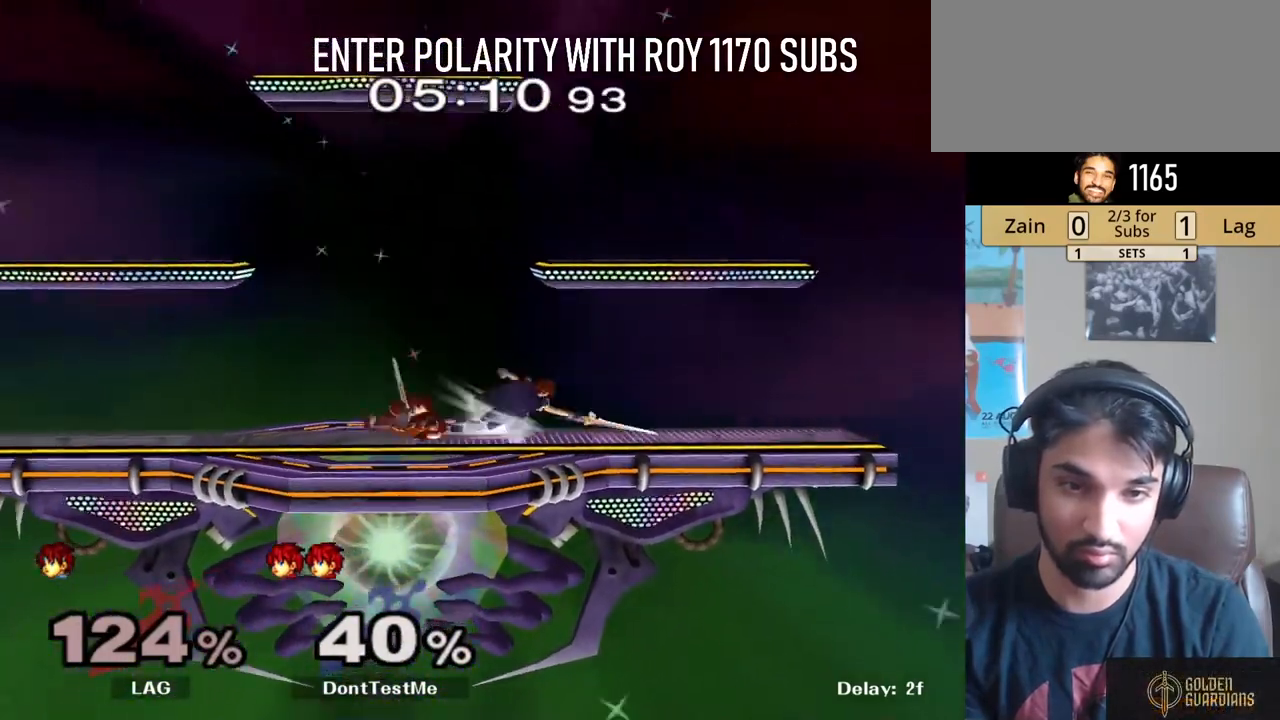
{"buttons": ["L1"], "left_stick": "down-right", "right_stick": "down", "events": [[167, "right_stick", "down"], [183, "left_stick", "down-right"]]}
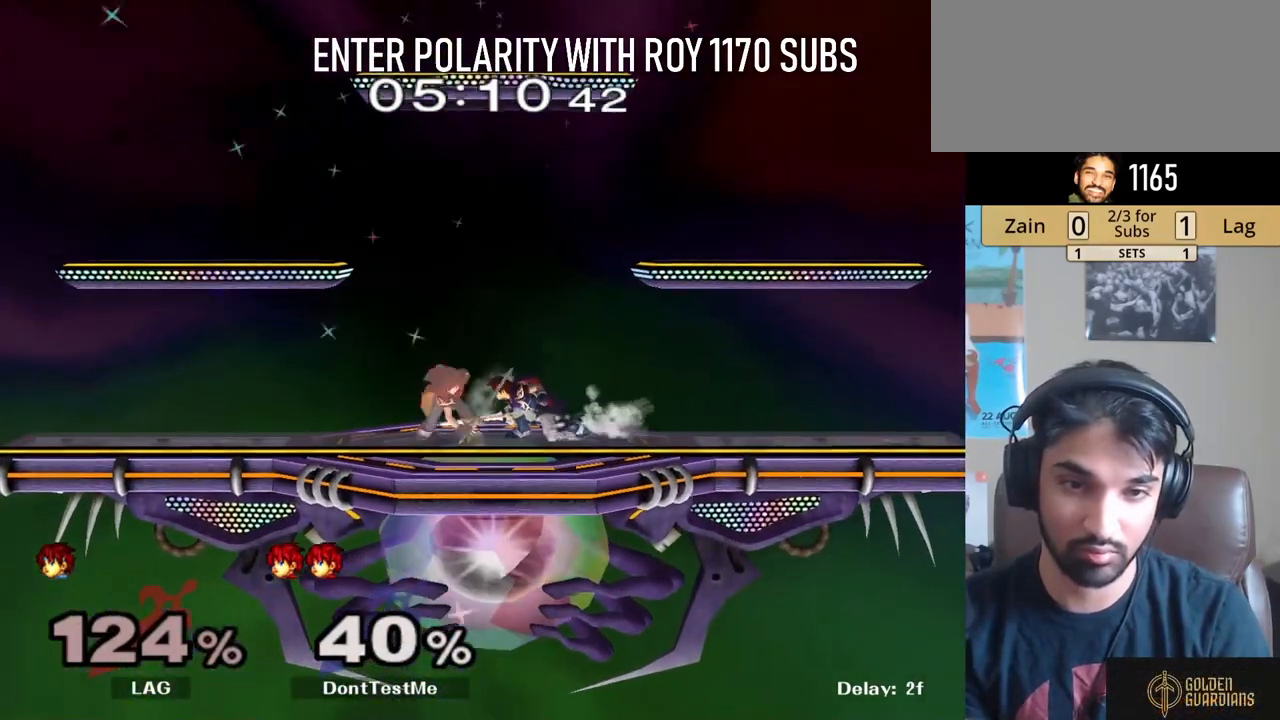
{"buttons": [], "left_stick": "down", "right_stick": "center", "events": [[50, "L1", "up"], [83, "right_stick", "center"], [100, "left_stick", "down"], [433, "right_stick", "down"], [500, "right_stick", "center"]]}
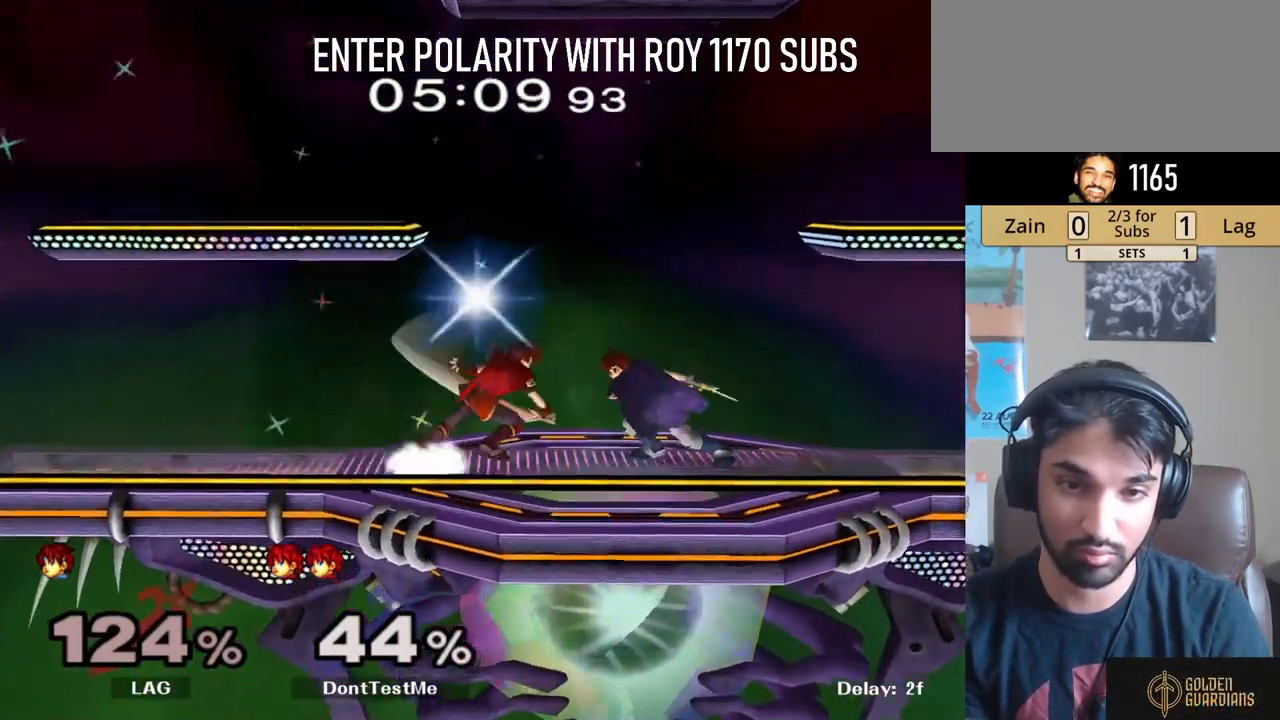
{"buttons": [], "left_stick": "center", "right_stick": "center", "events": [[183, "left_stick", "center"]]}
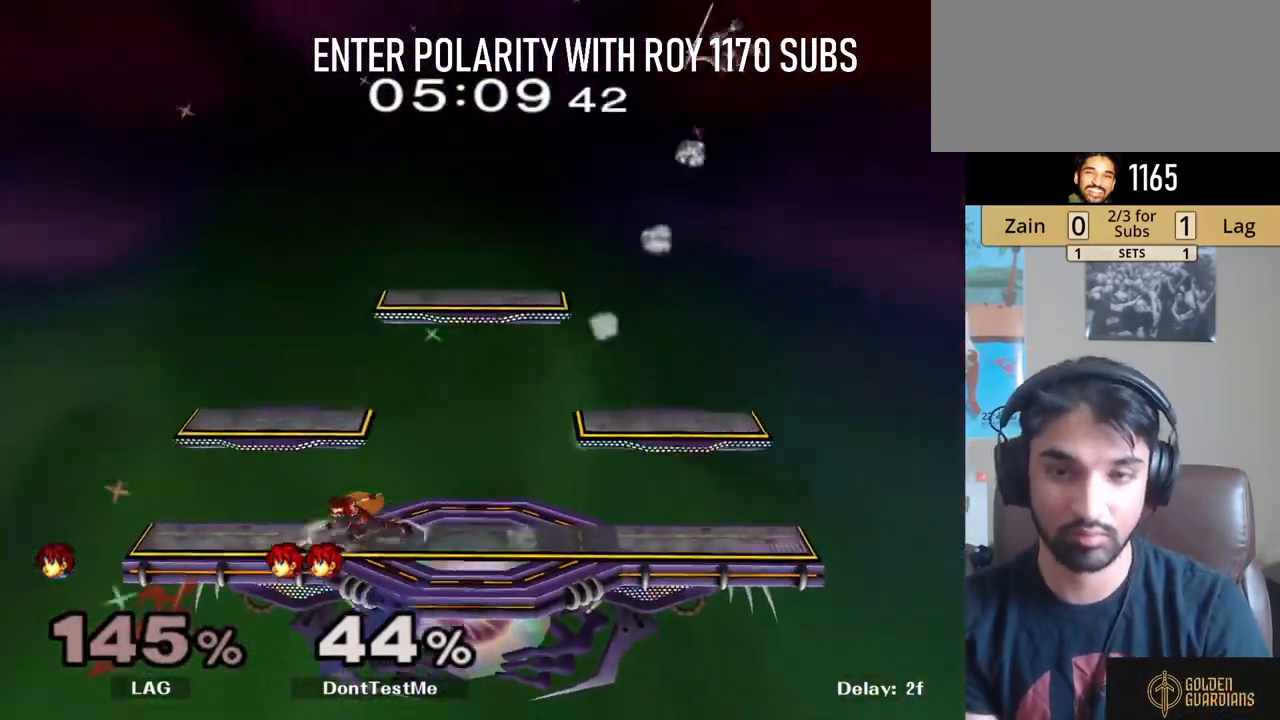
{"buttons": [], "left_stick": "center", "right_stick": "center", "events": []}
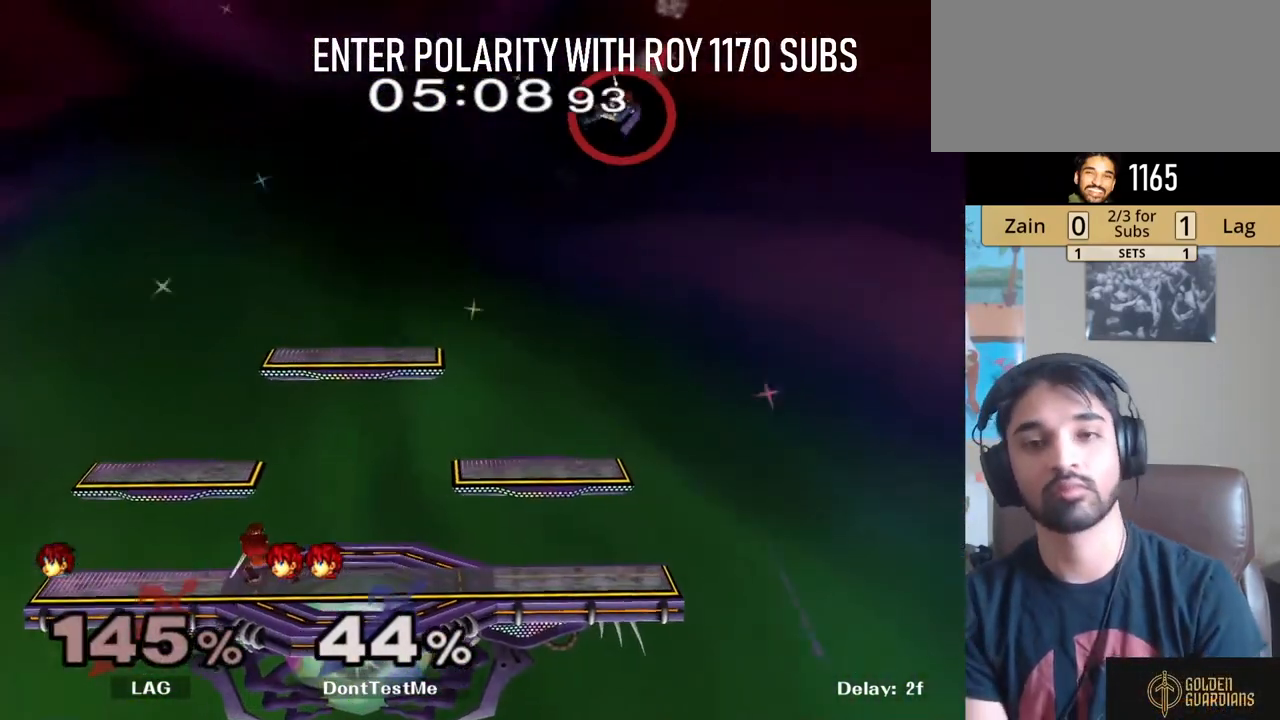
{"buttons": [], "left_stick": "center", "right_stick": "center", "events": []}
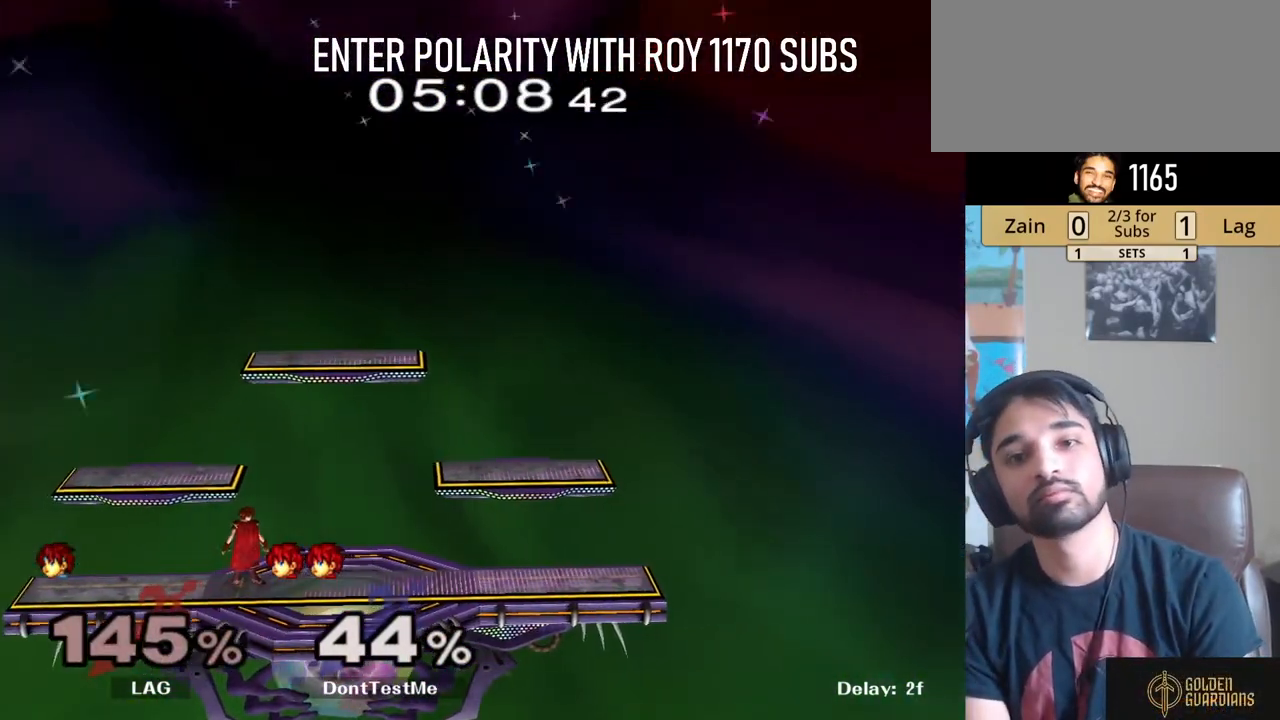
{"buttons": [], "left_stick": "right", "right_stick": "center", "events": [[133, "left_stick", "right"]]}
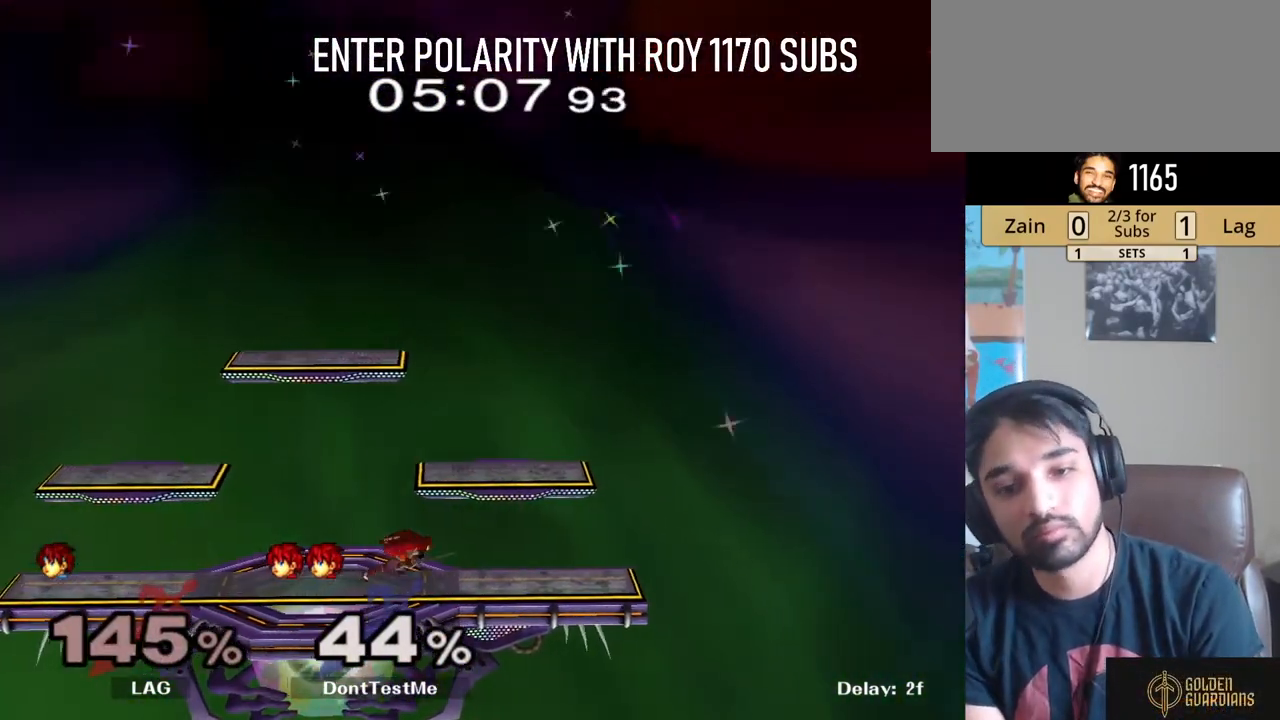
{"buttons": [], "left_stick": "right", "right_stick": "center", "events": [[50, "Y", "down"], [150, "R1", "down"], [217, "Y", "up"], [283, "R1", "up"]]}
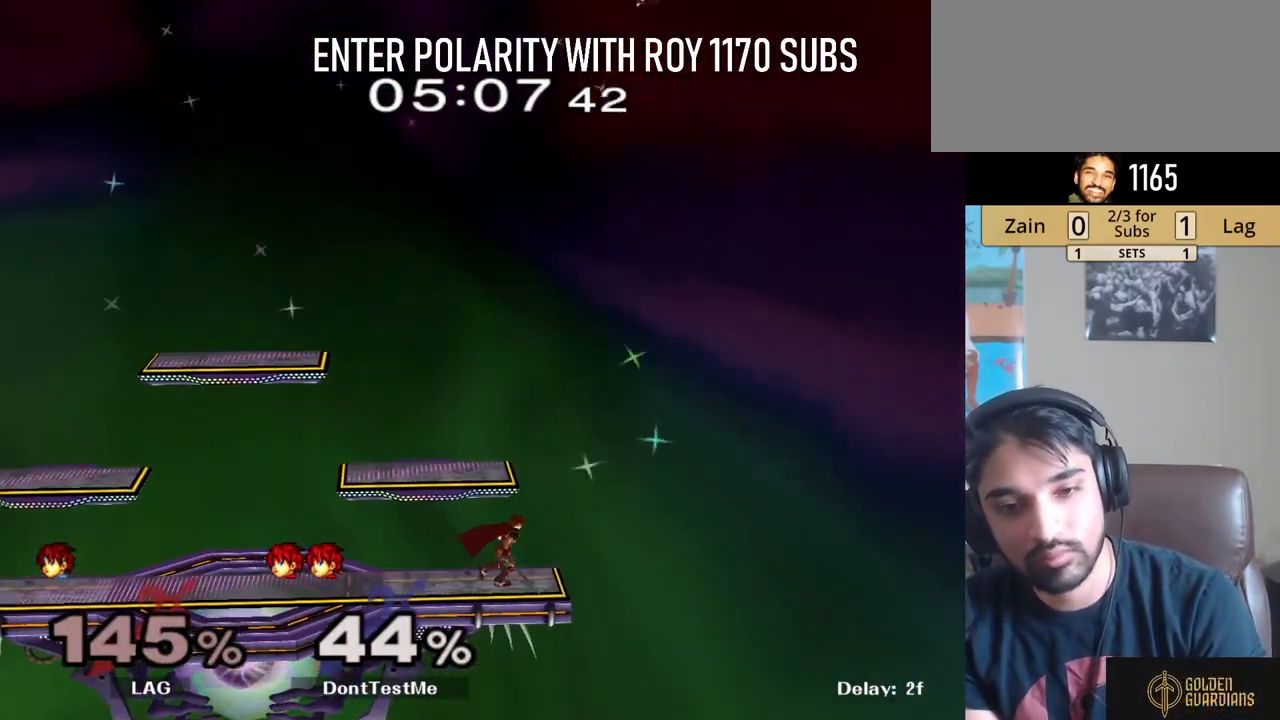
{"buttons": ["B"], "left_stick": "center", "right_stick": "center", "events": [[150, "left_stick", "up-left"], [200, "left_stick", "center"], [250, "B", "down"], [367, "B", "up"], [433, "B", "down"]]}
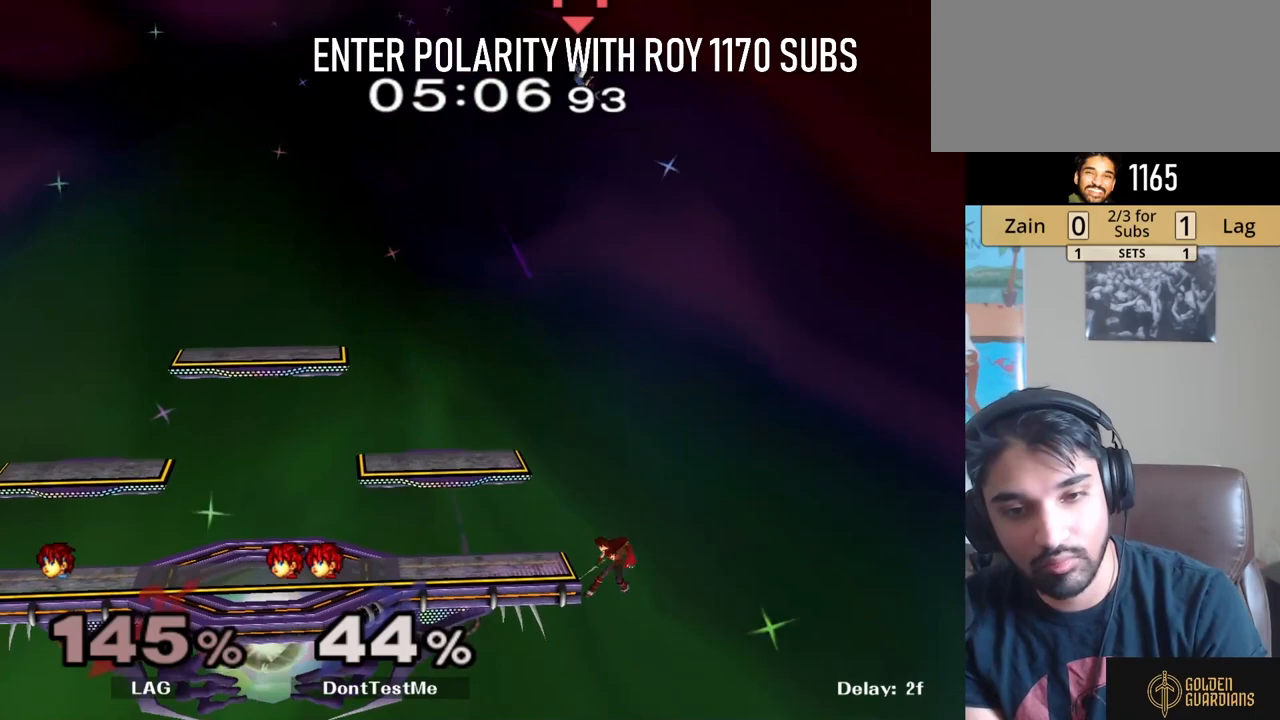
{"buttons": ["B"], "left_stick": "center", "right_stick": "center", "events": [[33, "B", "up"], [50, "B", "down"]]}